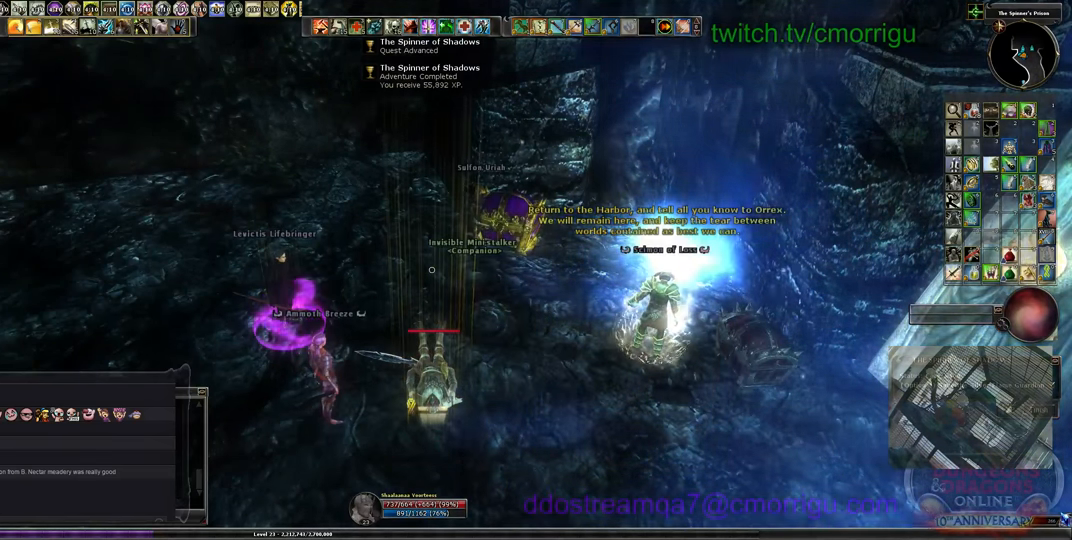
Gameplay with keyboard; each line is a JSON object with the keys held at the frame after it. "events" lists presses ("down") and releases ("up") of ".", "/", "0", "1", "2", "3", "4", "5", "6", "7", "8", "9", "a", "b", "backslash", "backspace", "c", "caps_lock", "comma", "ctrl_l", "ctrl_r", "d", "e", "equals", "escape", "f", "f1", "f10", "f11", "f12", "f2", "f3", "f4", "f5", "f6", "f7", "f8", "f9", "g", "h", "i", "j", "k", "l", "lbracket", "m", "minus", "n", "o", "p", "q", "quote", "r", "rbracket", "return", "s", "semicolon", "shift_l", "shift_r", "space", "t", "tab", "tilde", "u", "v", "w", "x", "y" and "z" between this image and that frame as [ms after this image, input, new state], when the widget could be followed in between. No other keys are recorded. Mouse input is not recorded.
{"keys": [], "events": [[33, "w", "down"], [233, "w", "up"]]}
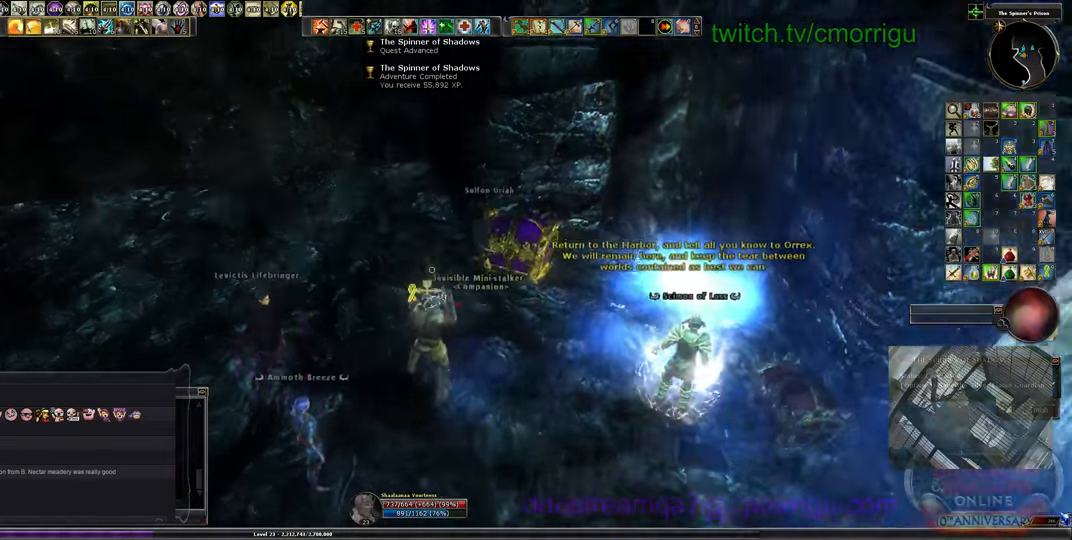
{"keys": [], "events": []}
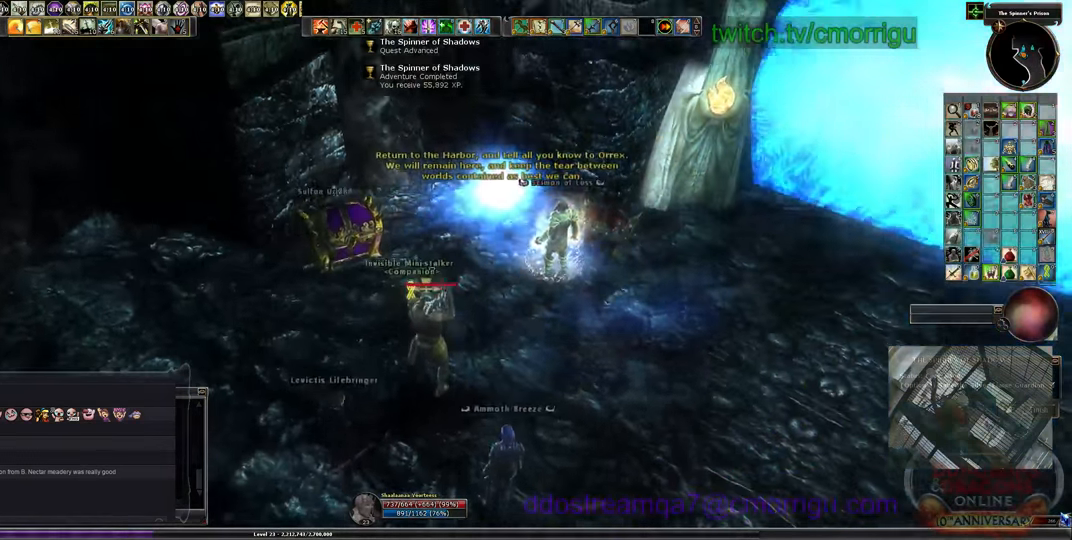
{"keys": ["d"], "events": [[367, "d", "down"]]}
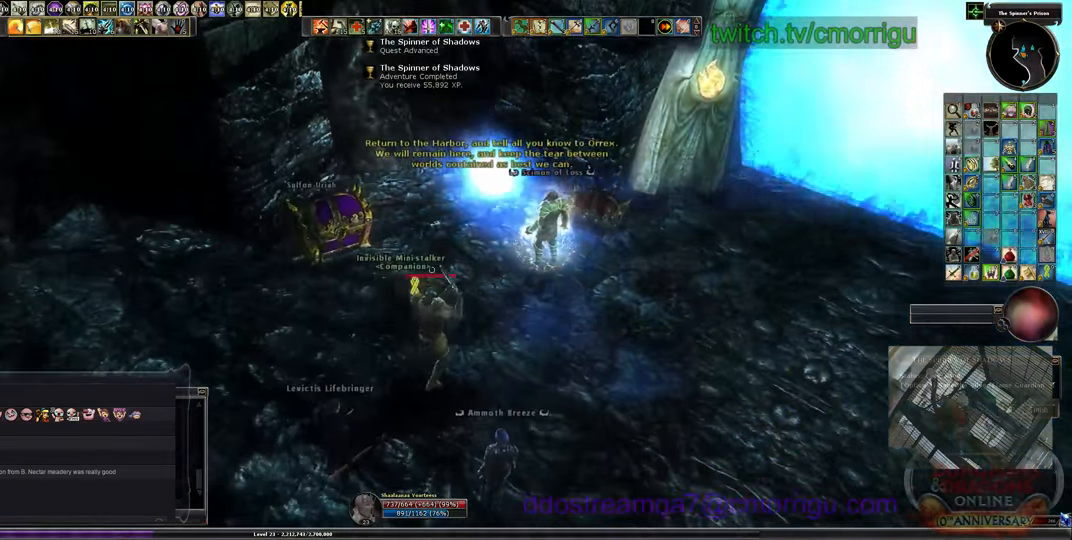
{"keys": [], "events": [[33, "d", "up"]]}
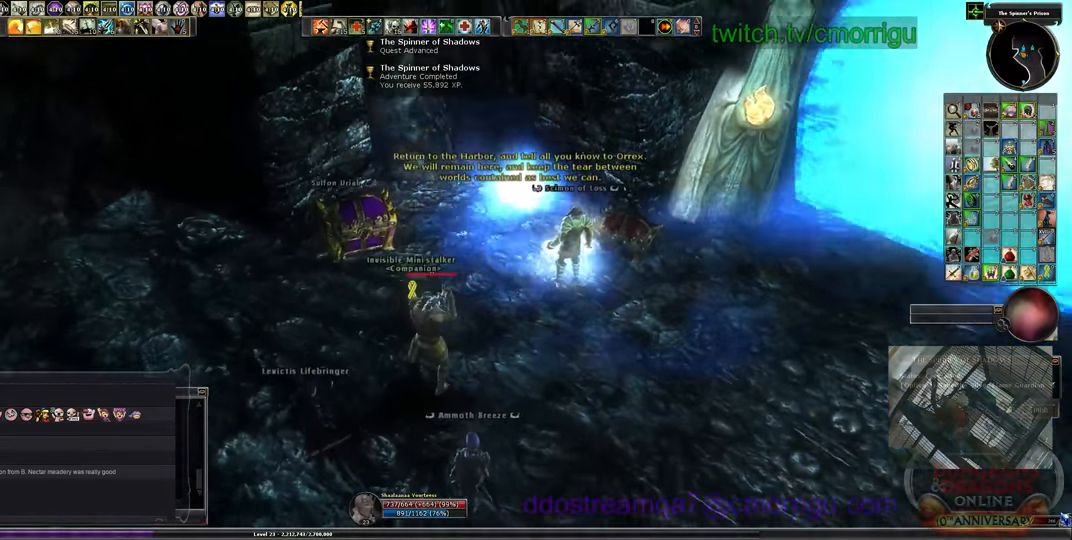
{"keys": ["d"], "events": [[333, "d", "down"]]}
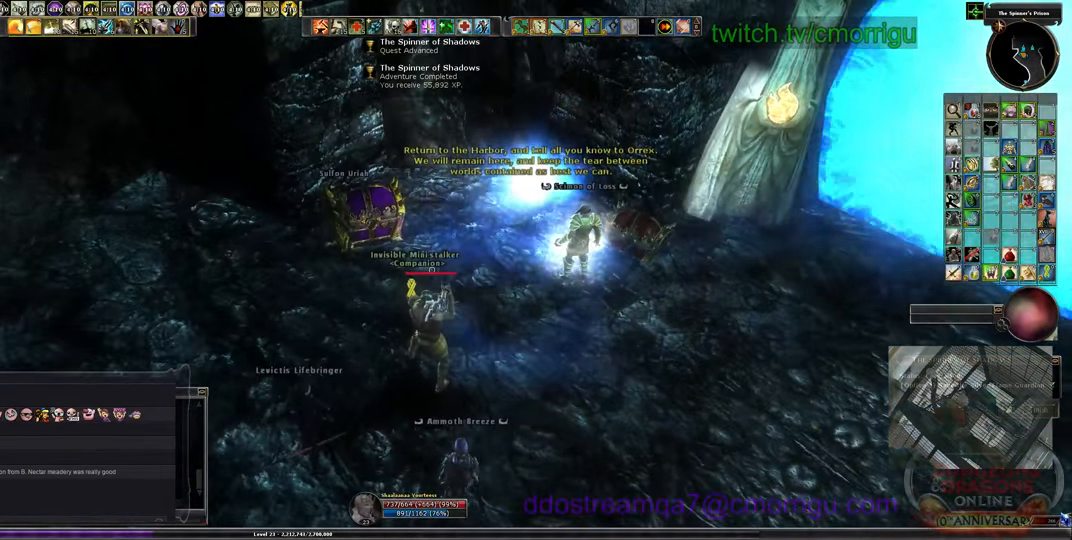
{"keys": [], "events": [[200, "d", "up"]]}
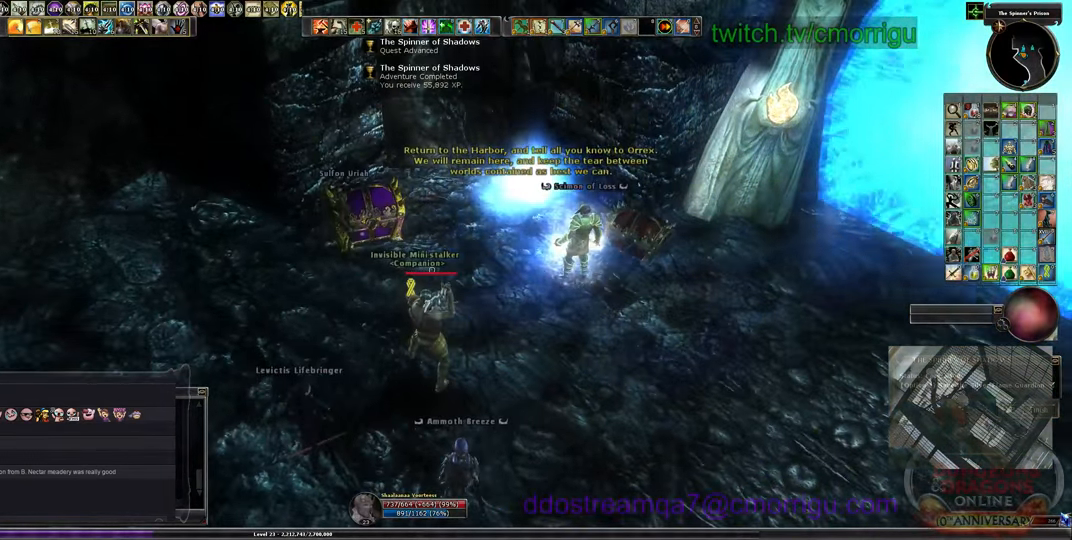
{"keys": [], "events": []}
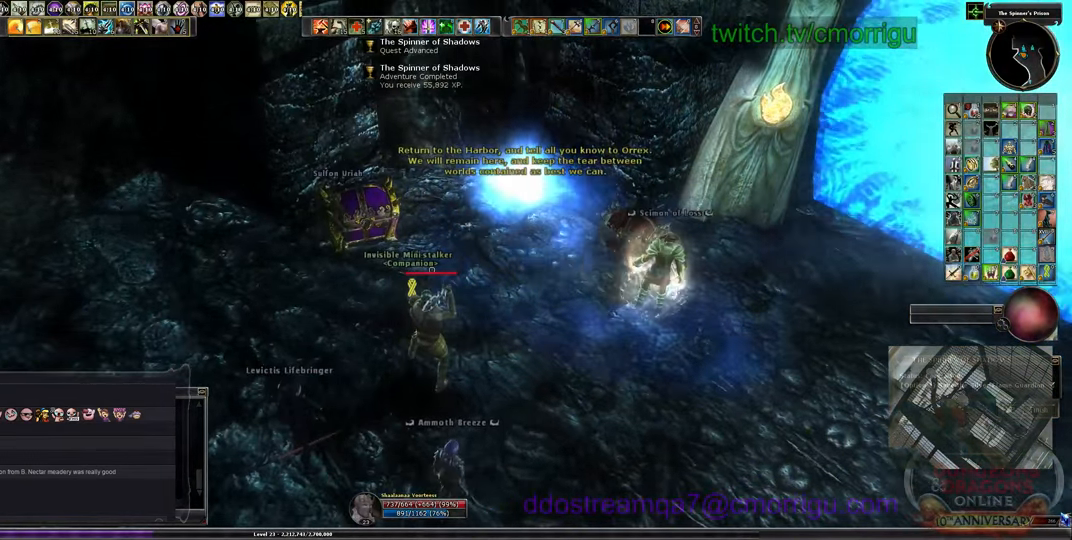
{"keys": [], "events": []}
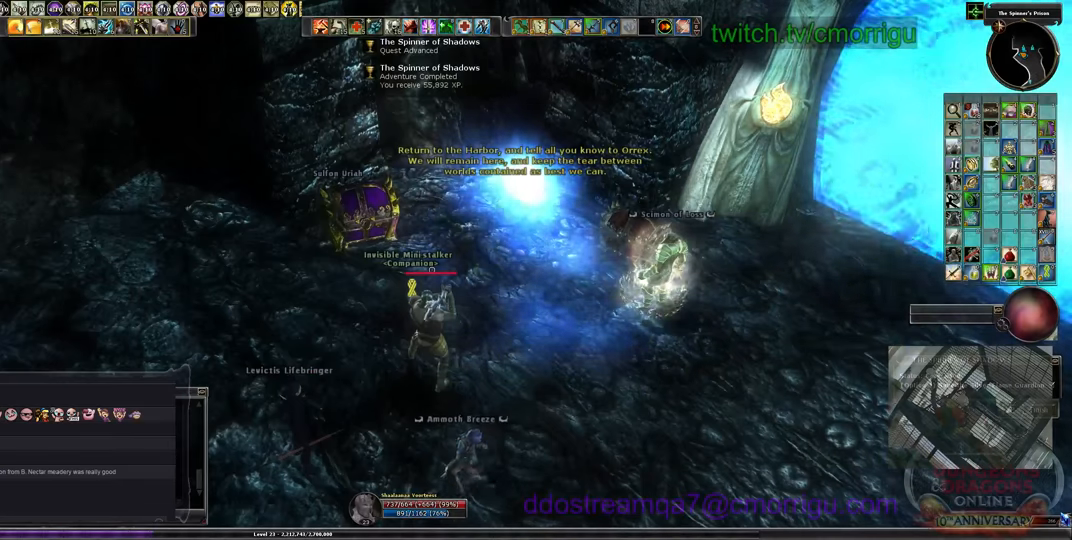
{"keys": [], "events": []}
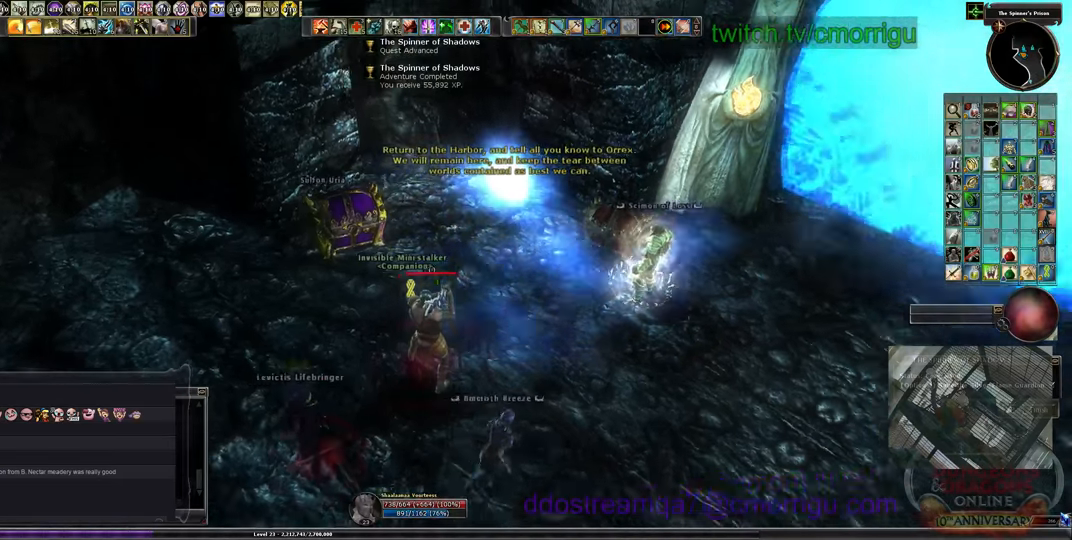
{"keys": ["w"], "events": [[166, "w", "down"]]}
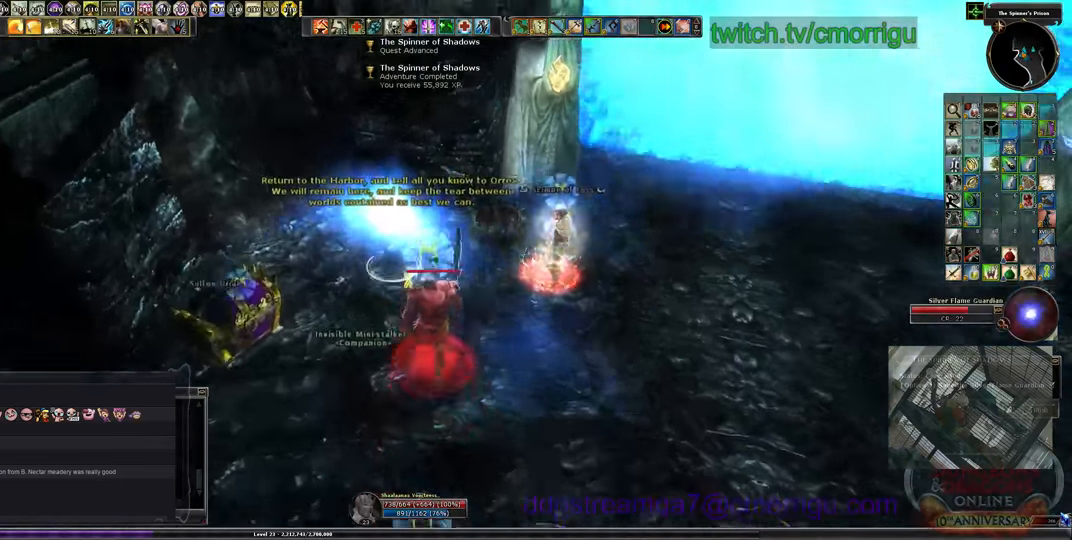
{"keys": [], "events": [[100, "w", "up"]]}
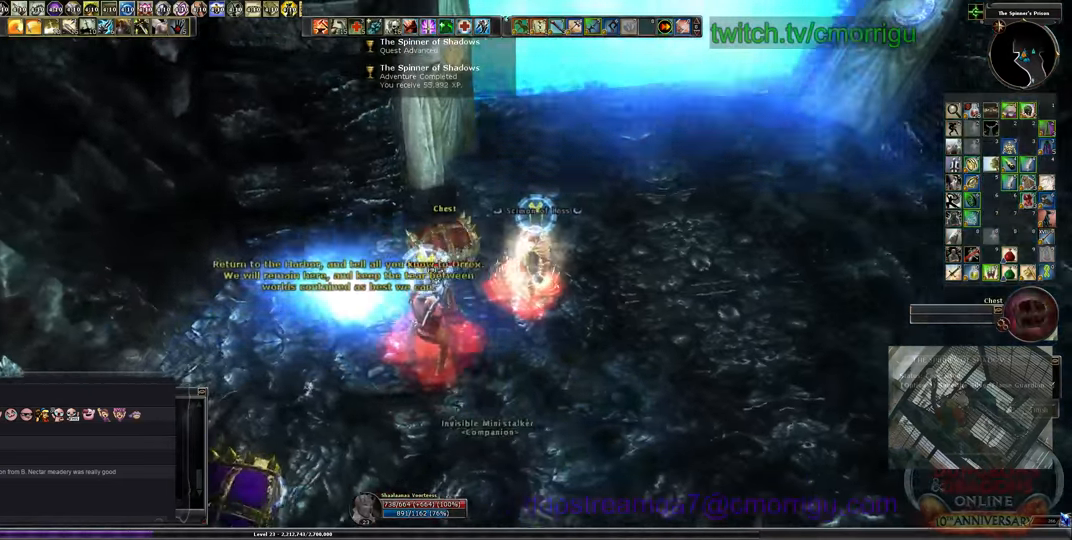
{"keys": ["s"], "events": [[266, "s", "down"]]}
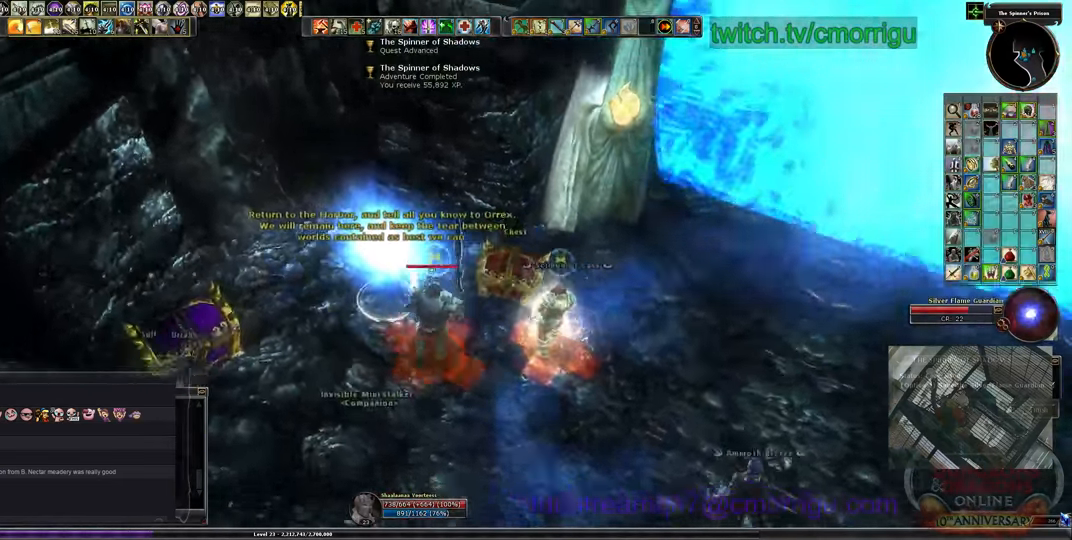
{"keys": [], "events": [[166, "s", "up"]]}
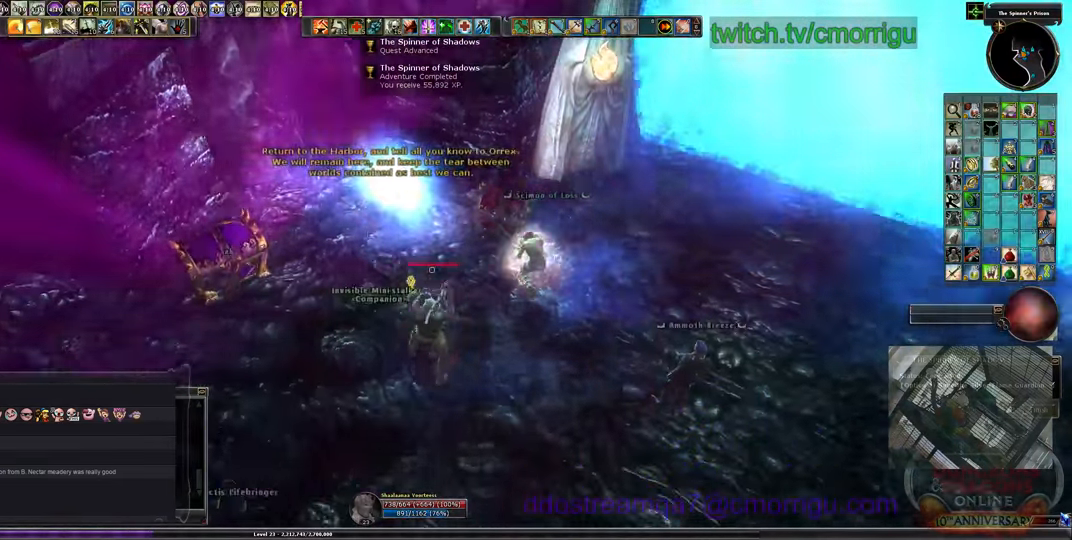
{"keys": [], "events": []}
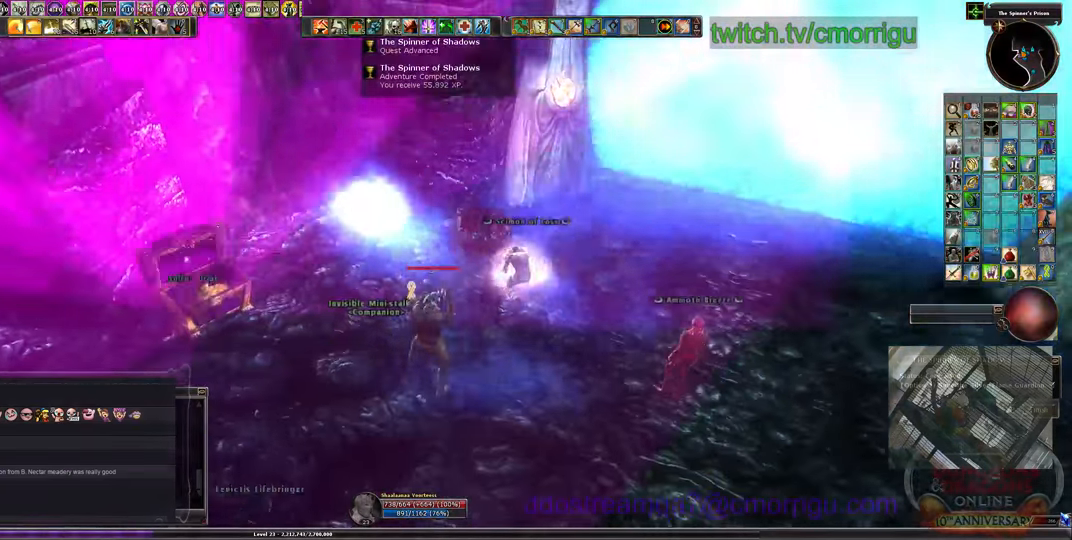
{"keys": [], "events": []}
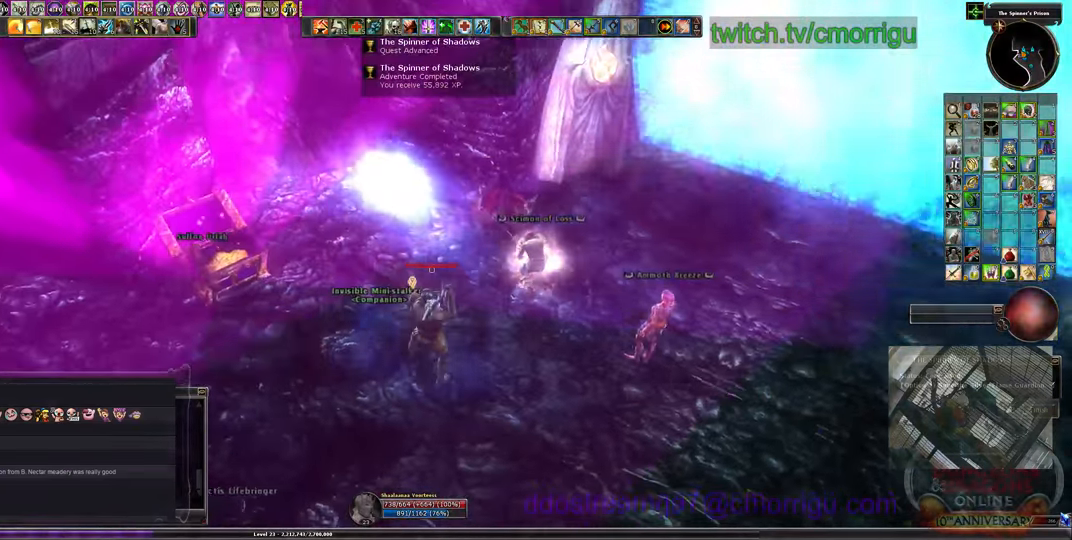
{"keys": [], "events": [[166, "w", "down"], [466, "w", "up"]]}
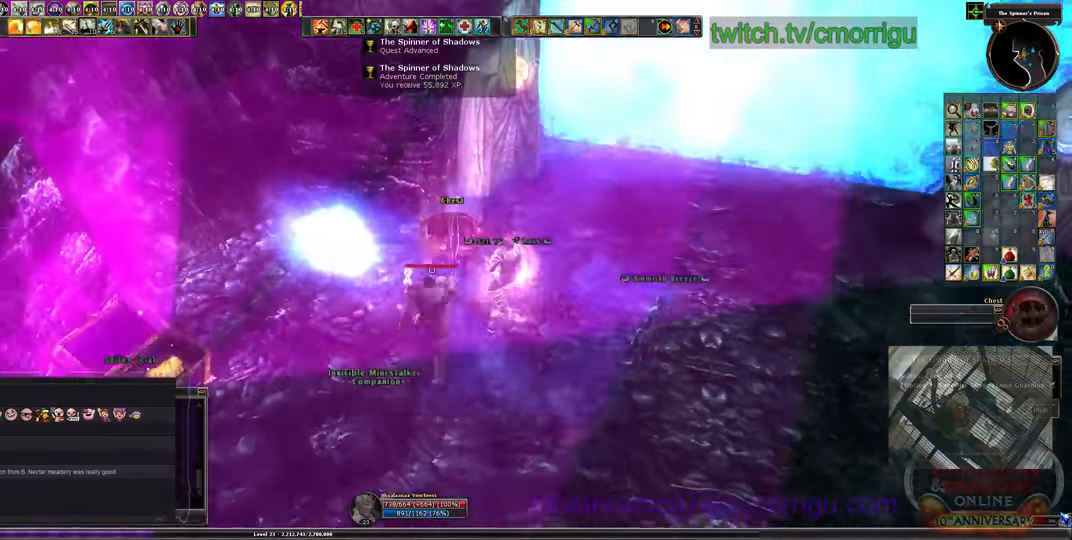
{"keys": [], "events": []}
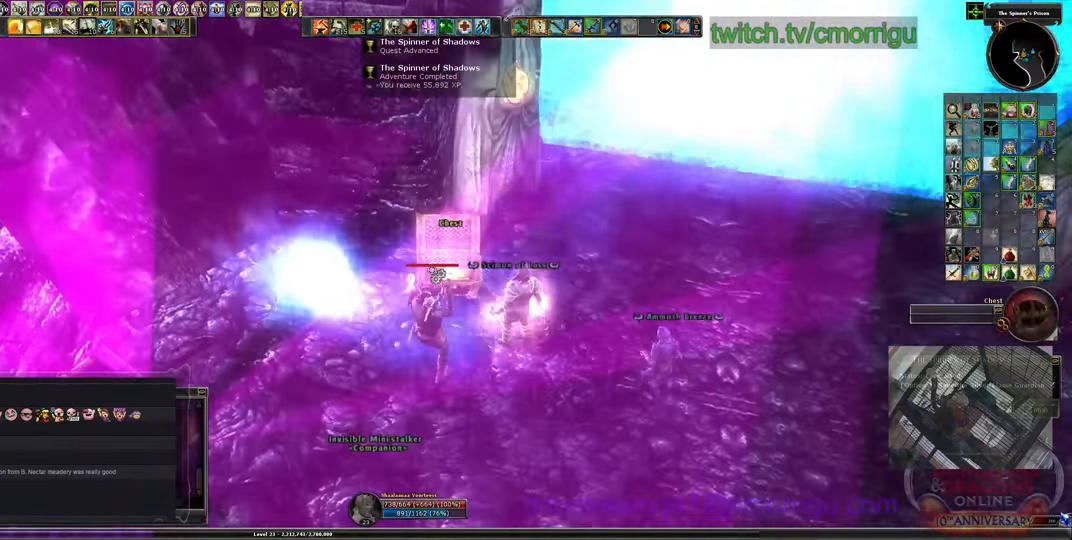
{"keys": [], "events": []}
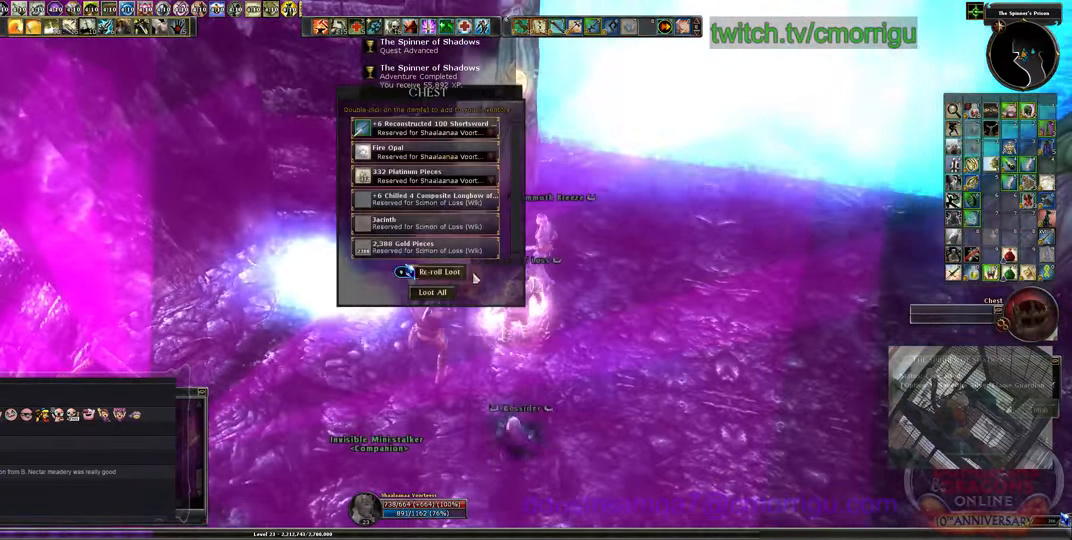
{"keys": [], "events": []}
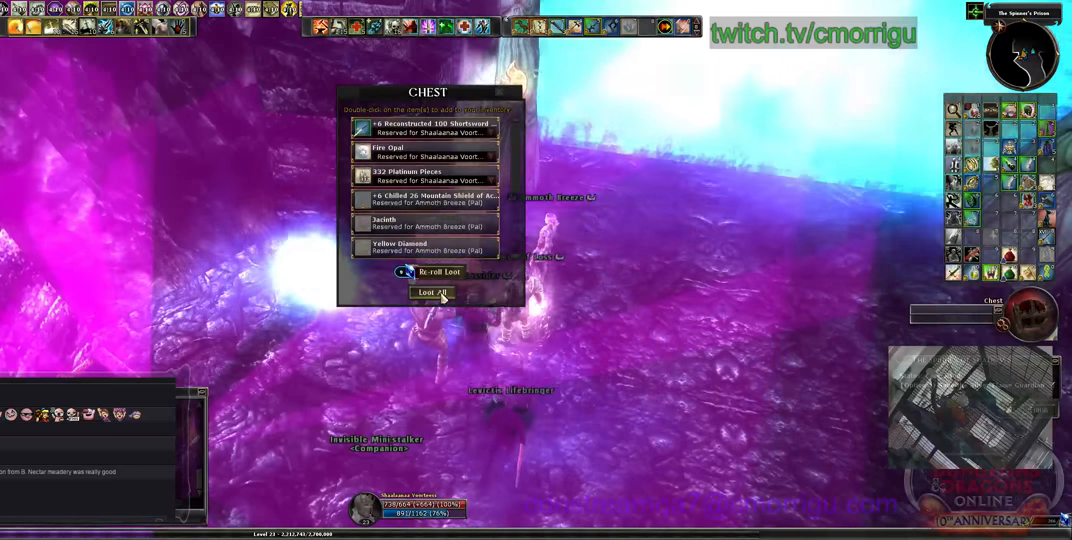
{"keys": [], "events": []}
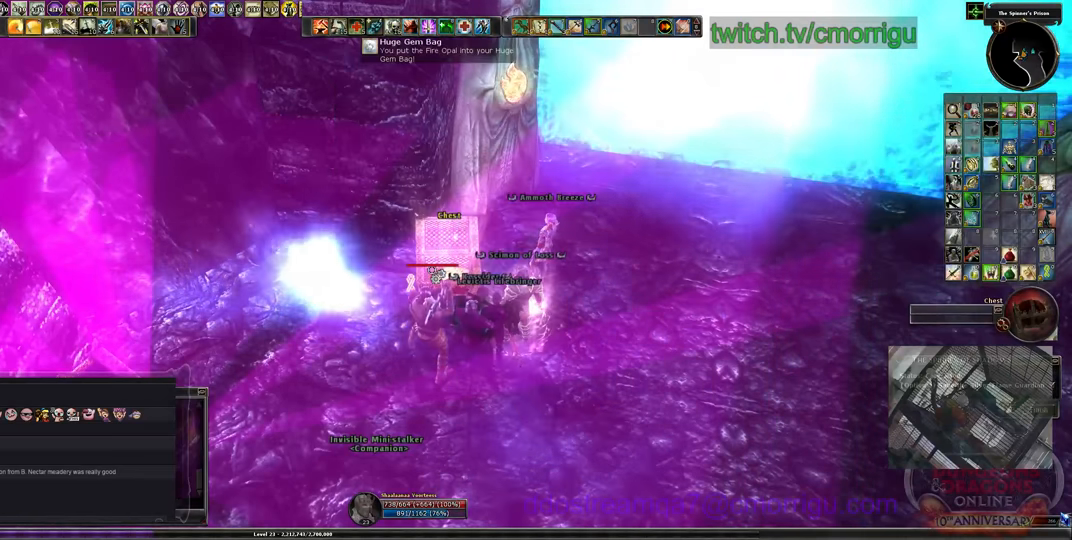
{"keys": ["a"], "events": [[166, "s", "down"], [233, "a", "down"], [466, "s", "up"]]}